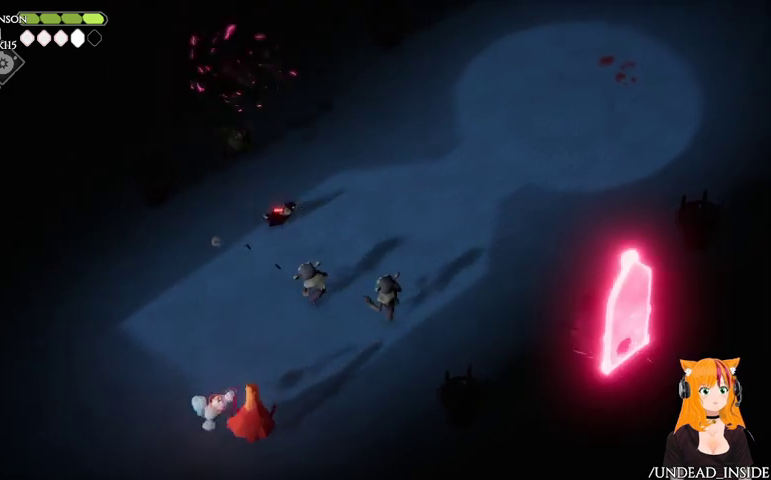
Gameplay with a controller (Xbox layout); each line is a JSON object with the inputs held at the frame after it. "events" lists button and stick changes between this image and that frame as [ms after this image, input, new state], when the widget could be followed in between. Not read: L2 L3 R3.
{"buttons": ["A"], "left_stick": "up-right", "right_stick": "center", "events": [[233, "left_stick", "down"], [267, "X", "down"], [400, "X", "up"], [400, "left_stick", "right"], [467, "A", "down"], [467, "left_stick", "up-right"]]}
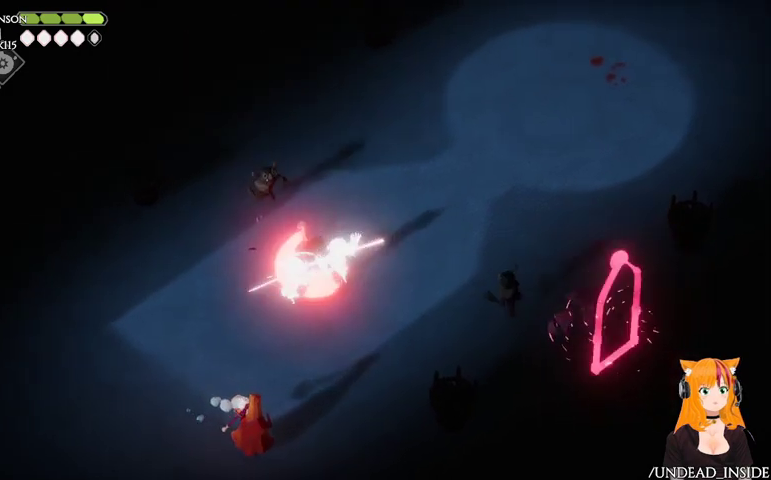
{"buttons": [], "left_stick": "up-right", "right_stick": "center", "events": [[167, "A", "up"]]}
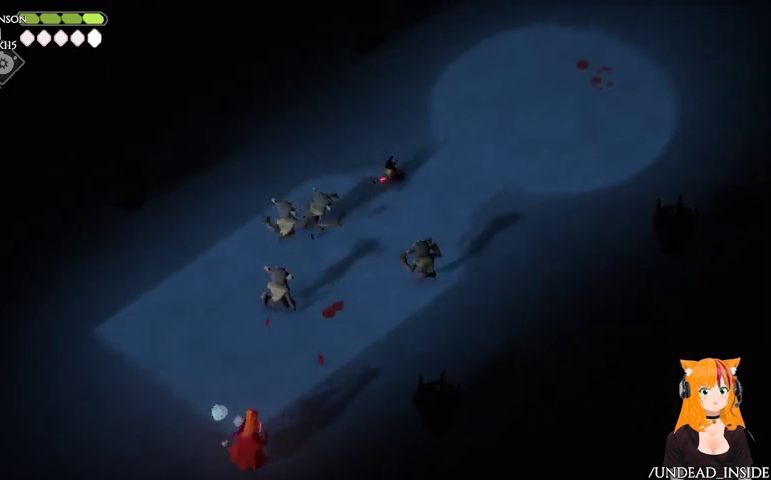
{"buttons": ["DPAD_LEFT"], "left_stick": "up-right", "right_stick": "center", "events": [[400, "DPAD_LEFT", "down"]]}
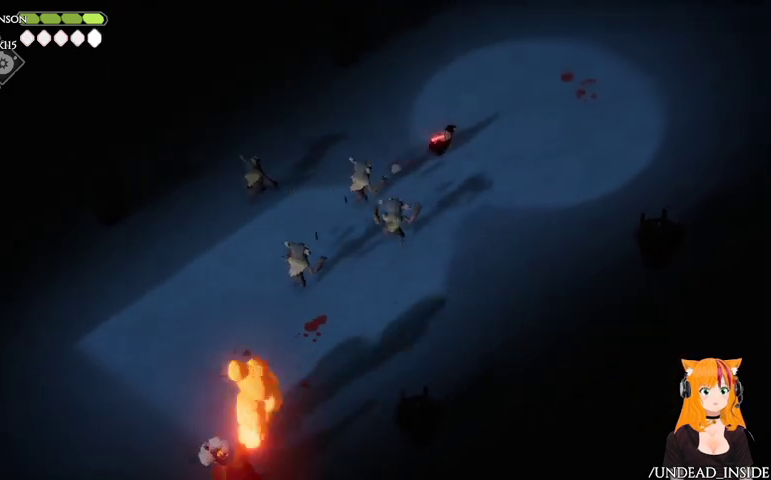
{"buttons": [], "left_stick": "up-right", "right_stick": "center", "events": [[67, "DPAD_LEFT", "up"]]}
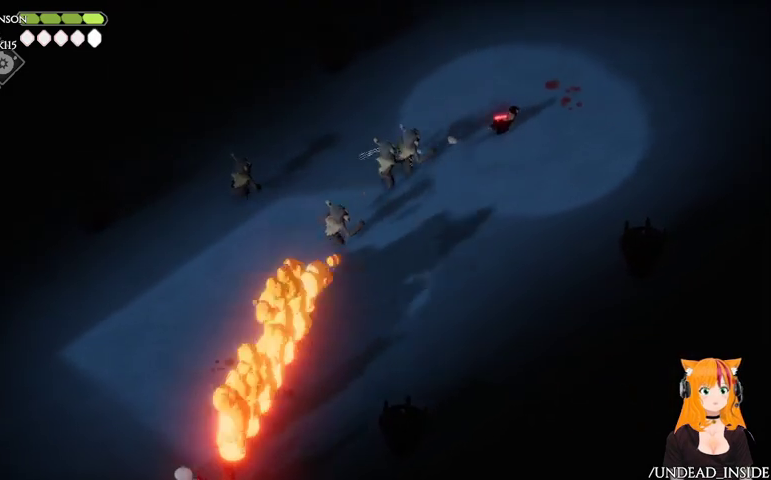
{"buttons": [], "left_stick": "down-right", "right_stick": "center", "events": [[33, "left_stick", "right"], [133, "left_stick", "down-left"], [267, "X", "down"], [367, "X", "up"], [433, "left_stick", "center"], [500, "left_stick", "down-right"]]}
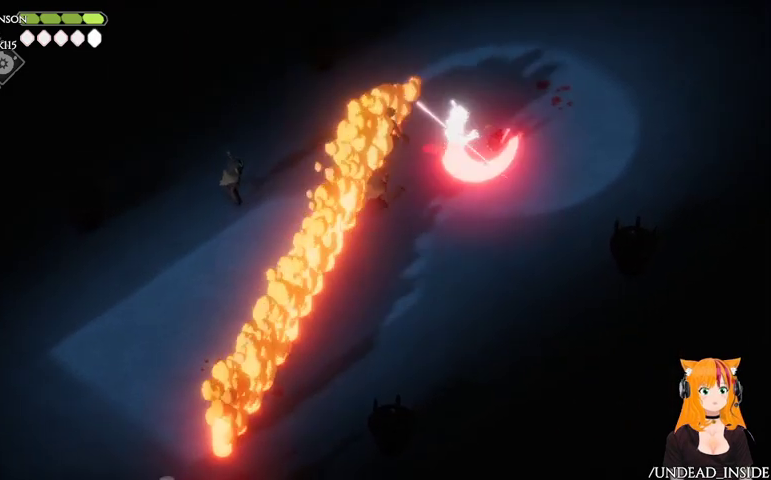
{"buttons": [], "left_stick": "down-right", "right_stick": "center", "events": [[67, "A", "down"], [167, "A", "up"]]}
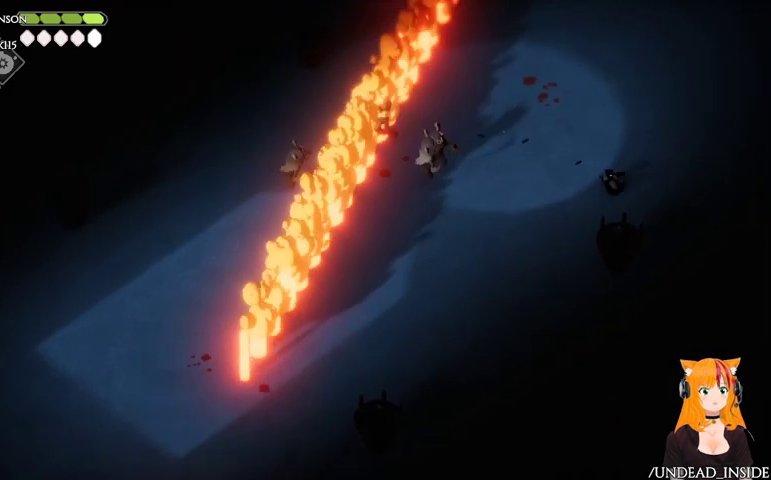
{"buttons": [], "left_stick": "down-right", "right_stick": "center", "events": []}
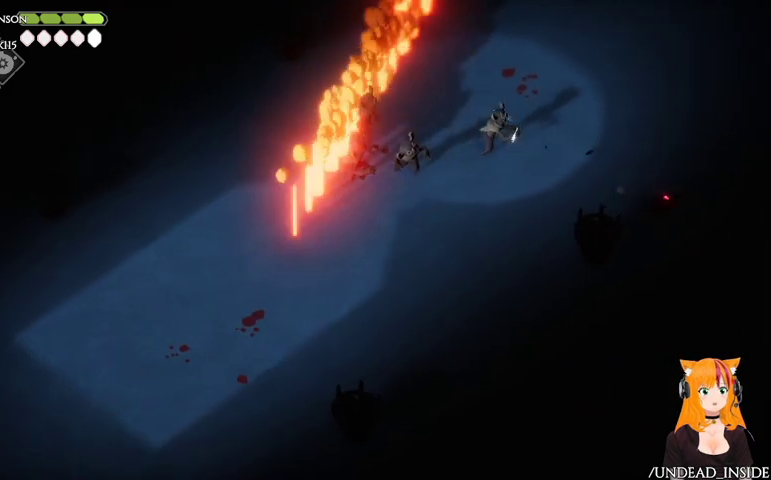
{"buttons": ["B"], "left_stick": "up-left", "right_stick": "center", "events": [[33, "B", "down"], [33, "left_stick", "up-left"]]}
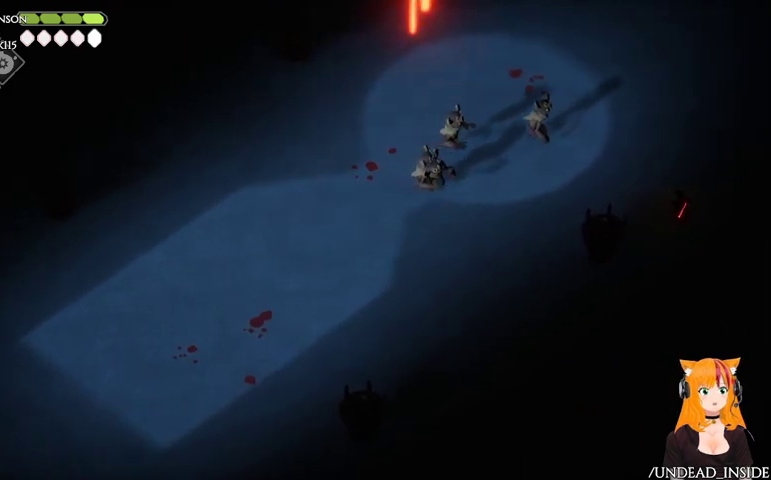
{"buttons": ["A"], "left_stick": "down", "right_stick": "center", "events": [[33, "B", "up"], [267, "left_stick", "down"], [400, "A", "down"]]}
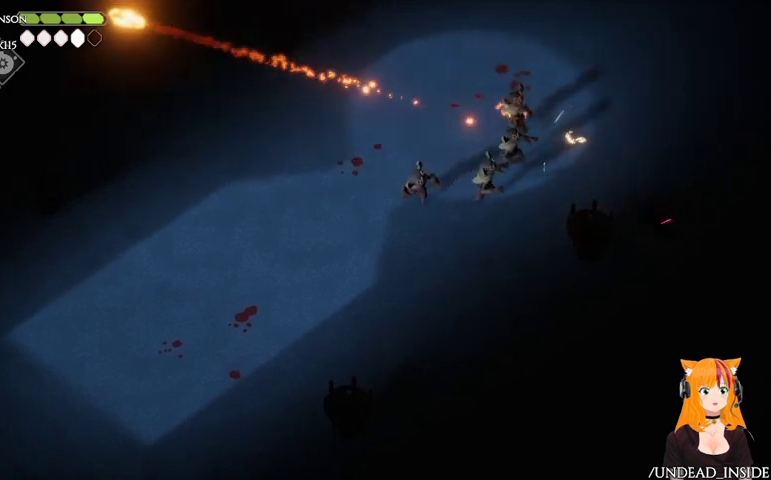
{"buttons": [], "left_stick": "down-left", "right_stick": "center", "events": [[100, "A", "up"], [267, "left_stick", "down-left"]]}
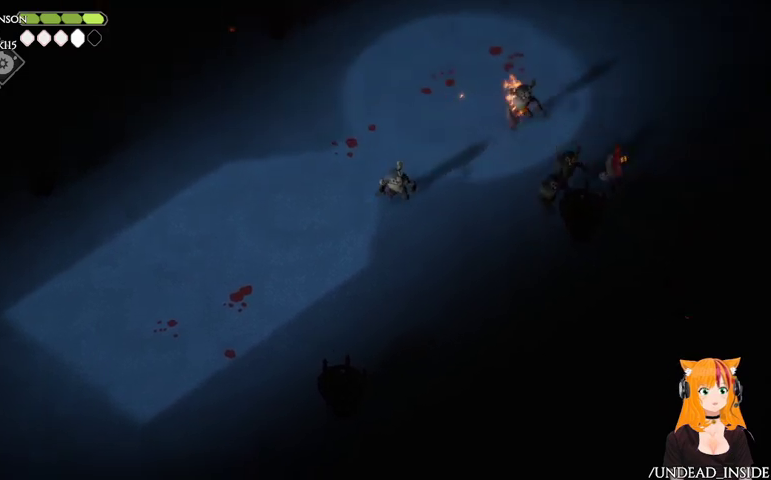
{"buttons": [], "left_stick": "up-left", "right_stick": "center", "events": [[133, "left_stick", "left"], [500, "left_stick", "up-left"]]}
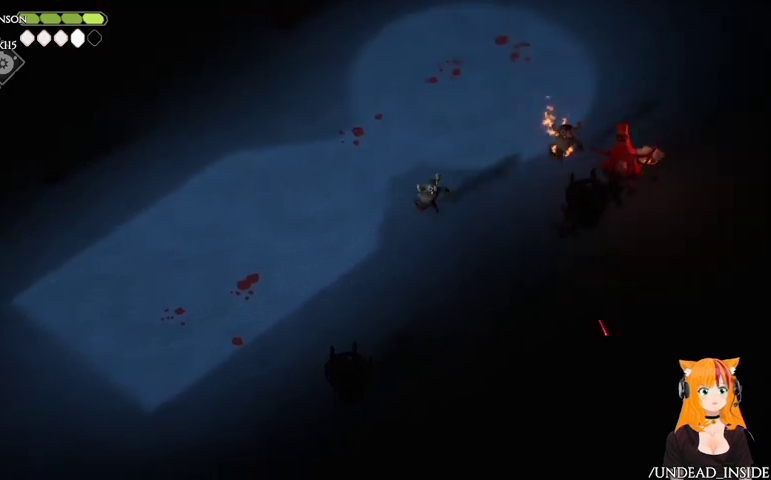
{"buttons": [], "left_stick": "left", "right_stick": "center", "events": [[267, "A", "down"], [300, "A", "up"], [300, "X", "down"], [433, "X", "up"], [467, "left_stick", "left"]]}
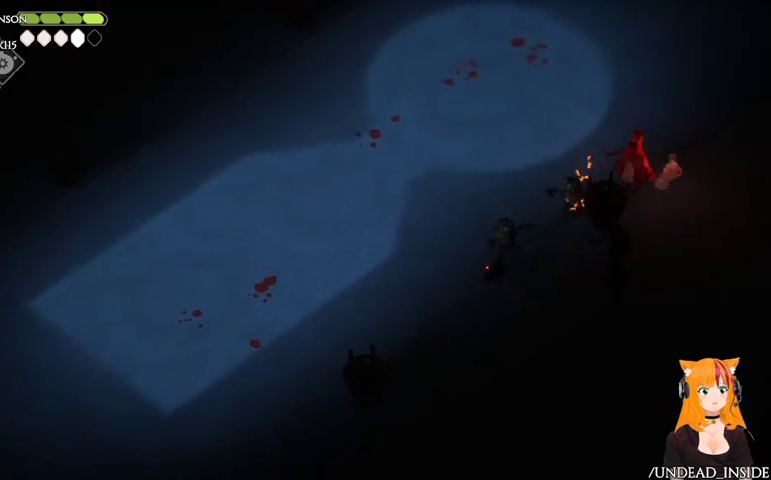
{"buttons": [], "left_stick": "up-right", "right_stick": "center", "events": [[433, "left_stick", "up"], [500, "left_stick", "up-right"]]}
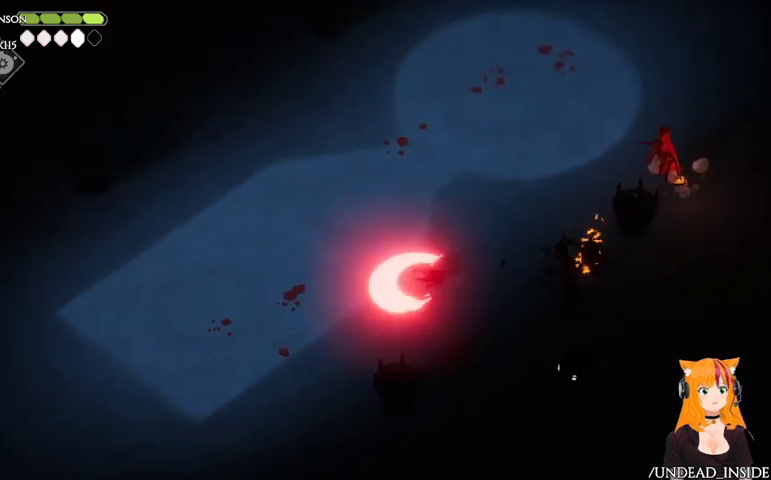
{"buttons": [], "left_stick": "left", "right_stick": "center", "events": [[67, "X", "down"], [67, "left_stick", "right"], [167, "X", "up"], [233, "left_stick", "down-left"], [300, "left_stick", "left"], [367, "A", "down"], [467, "A", "up"]]}
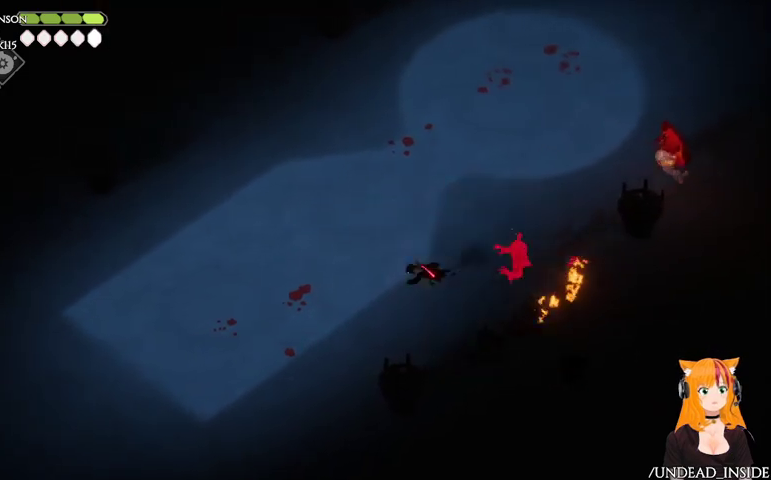
{"buttons": [], "left_stick": "up", "right_stick": "center", "events": [[467, "left_stick", "up"]]}
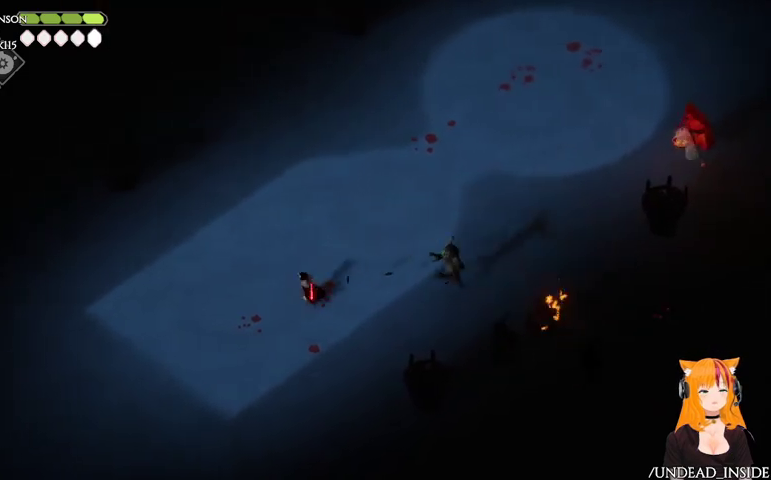
{"buttons": [], "left_stick": "right", "right_stick": "center", "events": [[33, "B", "down"], [33, "left_stick", "right"], [400, "B", "up"]]}
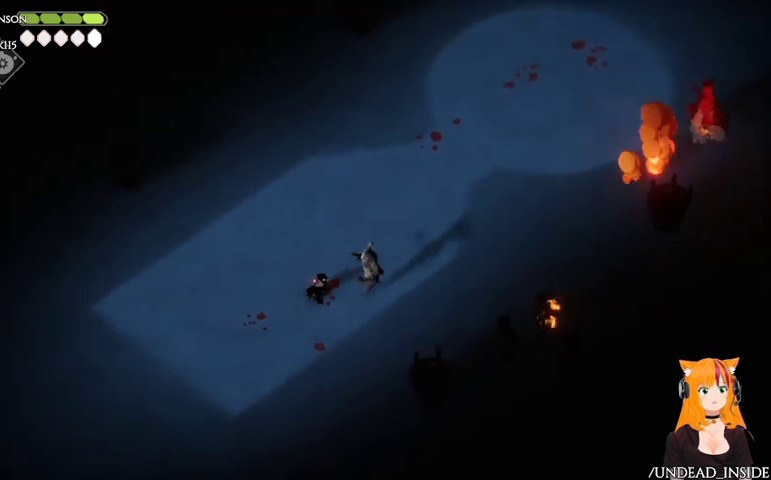
{"buttons": [], "left_stick": "up-left", "right_stick": "center", "events": [[33, "left_stick", "up"], [100, "left_stick", "up-left"], [133, "A", "down"], [400, "A", "up"]]}
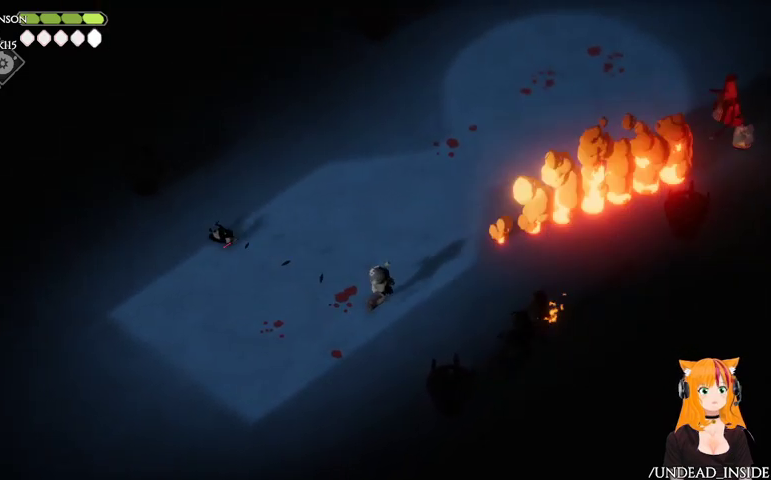
{"buttons": ["B"], "left_stick": "down-right", "right_stick": "center", "events": [[133, "left_stick", "up-right"], [200, "left_stick", "right"], [333, "B", "down"], [333, "left_stick", "down-right"]]}
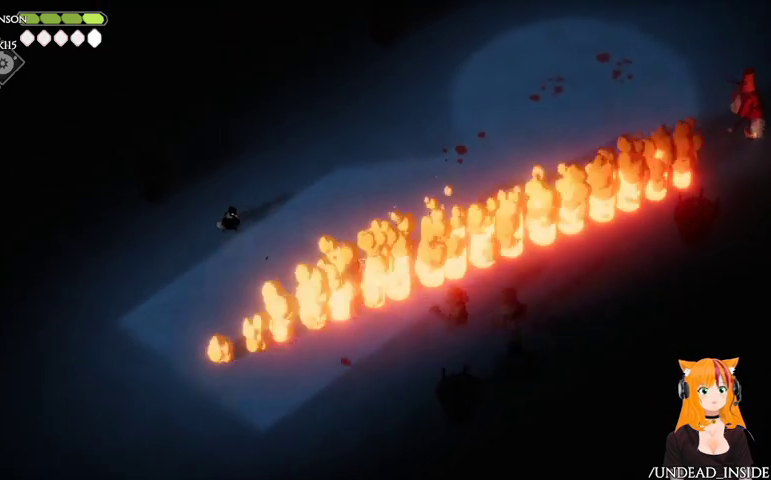
{"buttons": ["B"], "left_stick": "down-right", "right_stick": "center", "events": []}
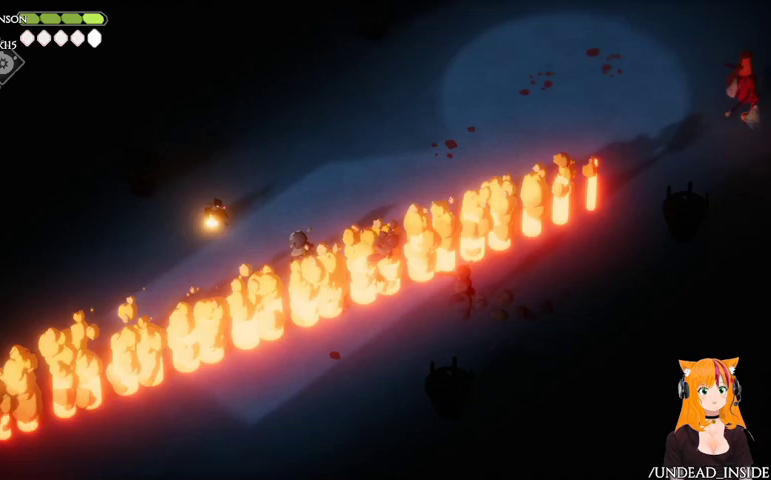
{"buttons": [], "left_stick": "up-right", "right_stick": "center", "events": [[67, "B", "up"], [500, "left_stick", "up-right"]]}
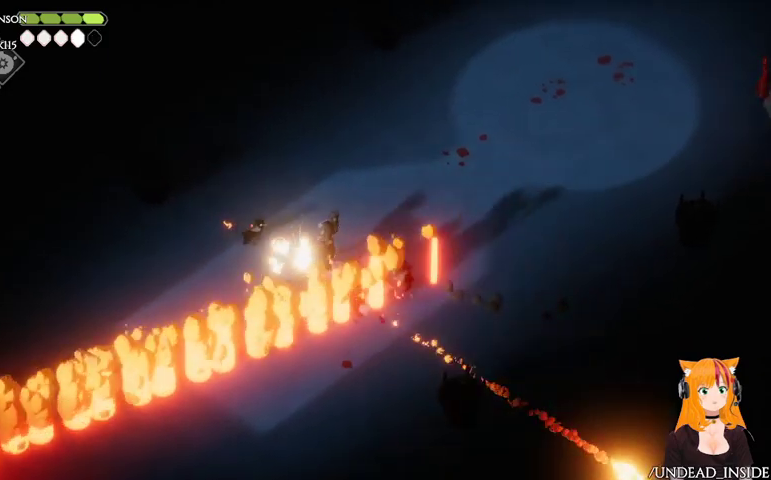
{"buttons": [], "left_stick": "up-right", "right_stick": "center", "events": [[100, "A", "down"], [233, "A", "up"]]}
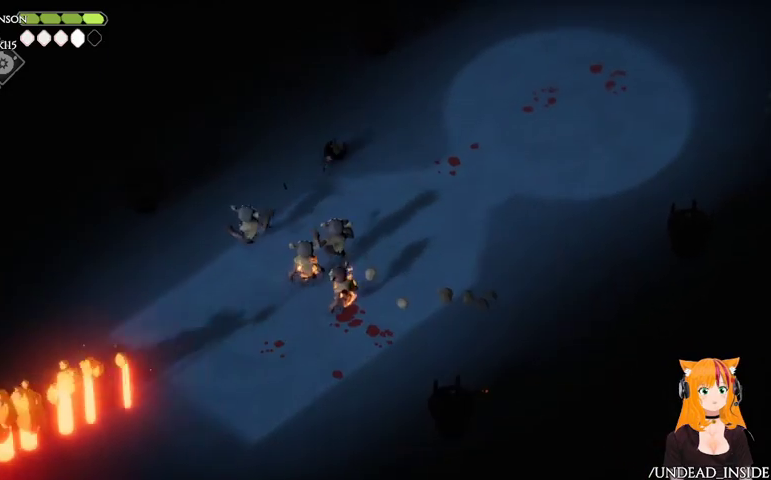
{"buttons": ["X"], "left_stick": "down", "right_stick": "center", "events": [[100, "left_stick", "down-right"], [367, "left_stick", "down"], [433, "X", "down"]]}
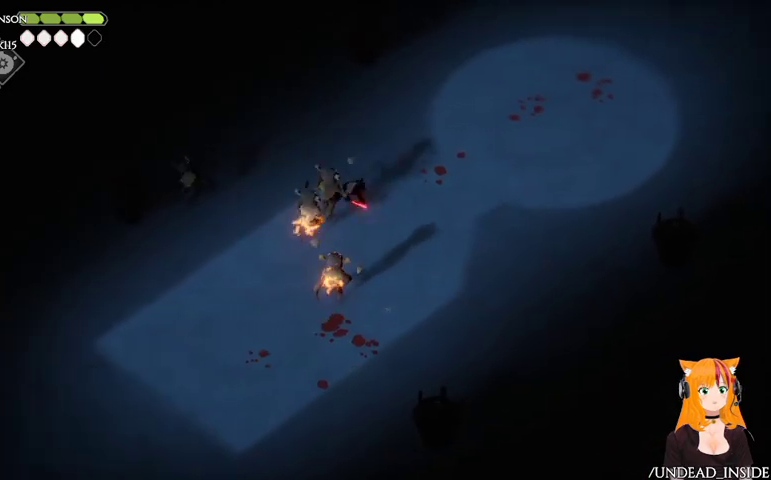
{"buttons": [], "left_stick": "down-right", "right_stick": "center", "events": [[100, "X", "up"], [167, "left_stick", "down-right"], [233, "A", "down"], [433, "A", "up"]]}
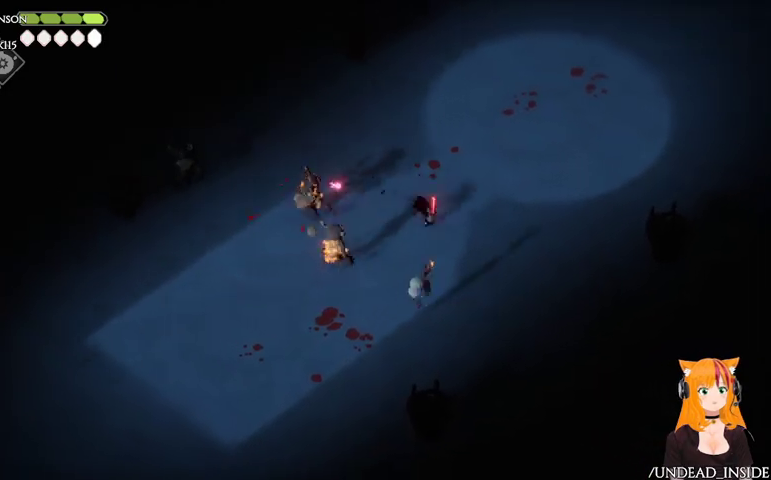
{"buttons": [], "left_stick": "left", "right_stick": "center", "events": [[367, "left_stick", "down"], [467, "left_stick", "left"]]}
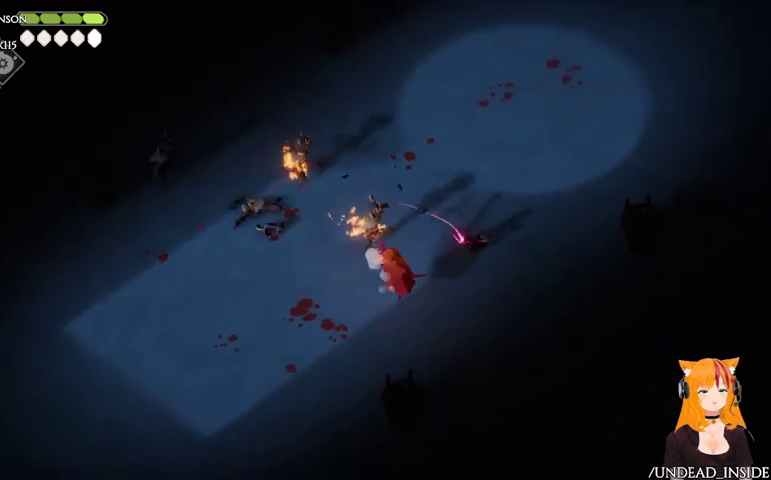
{"buttons": ["A"], "left_stick": "down-right", "right_stick": "center", "events": [[100, "X", "down"], [133, "left_stick", "up-left"], [267, "X", "up"], [333, "left_stick", "down-right"], [400, "A", "down"]]}
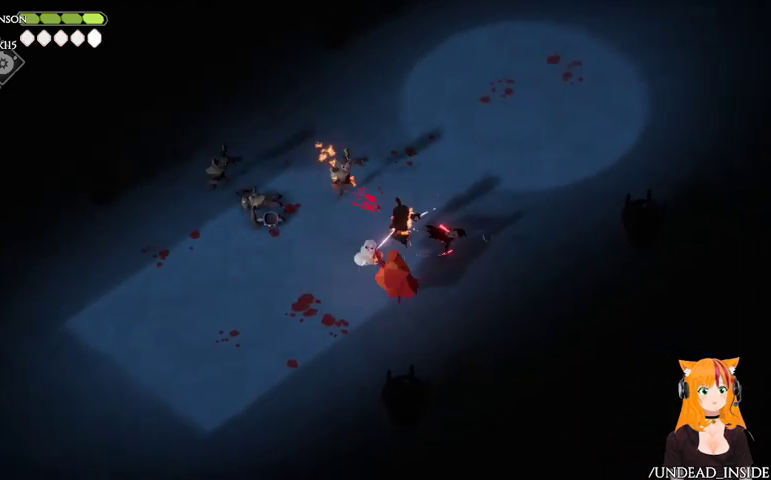
{"buttons": [], "left_stick": "down-right", "right_stick": "center", "events": [[100, "A", "up"]]}
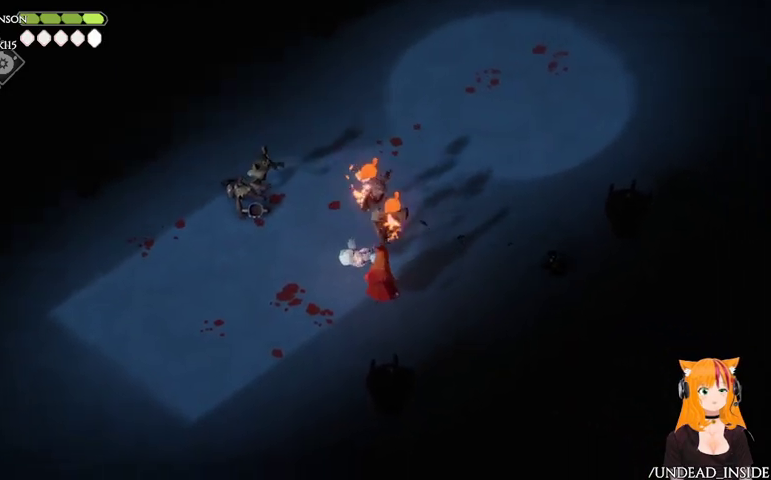
{"buttons": [], "left_stick": "down-left", "right_stick": "center", "events": [[67, "left_stick", "down"], [300, "left_stick", "down-left"]]}
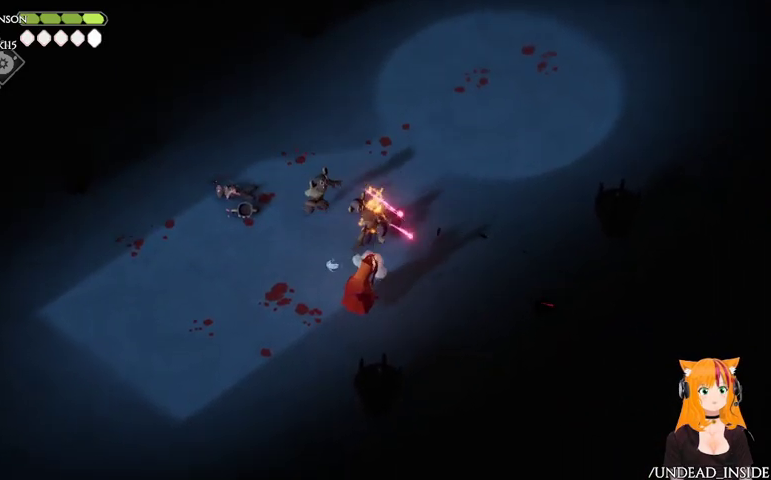
{"buttons": [], "left_stick": "down-left", "right_stick": "center", "events": []}
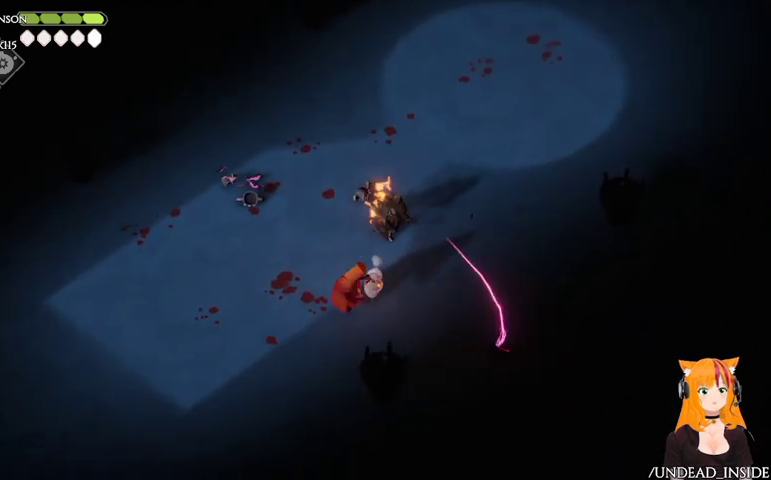
{"buttons": [], "left_stick": "down-left", "right_stick": "center", "events": []}